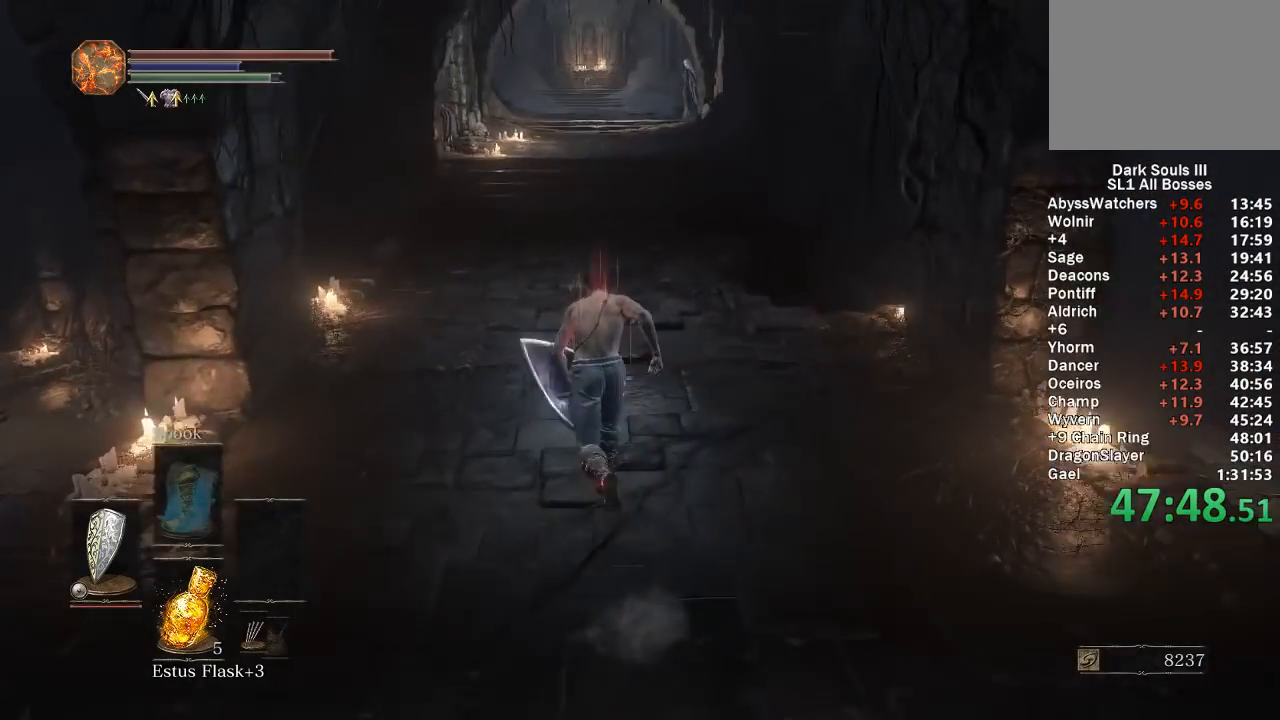
Gameplay with a controller (Xbox layout); each line is a JSON object with the inputs held at the frame after it. "events" lists button and stick changes between this image and that frame as [ms after this image, input, new state], when the widget could be followed in between. Not read: START.
{"buttons": ["B"], "left_stick": "up", "right_stick": "down"}
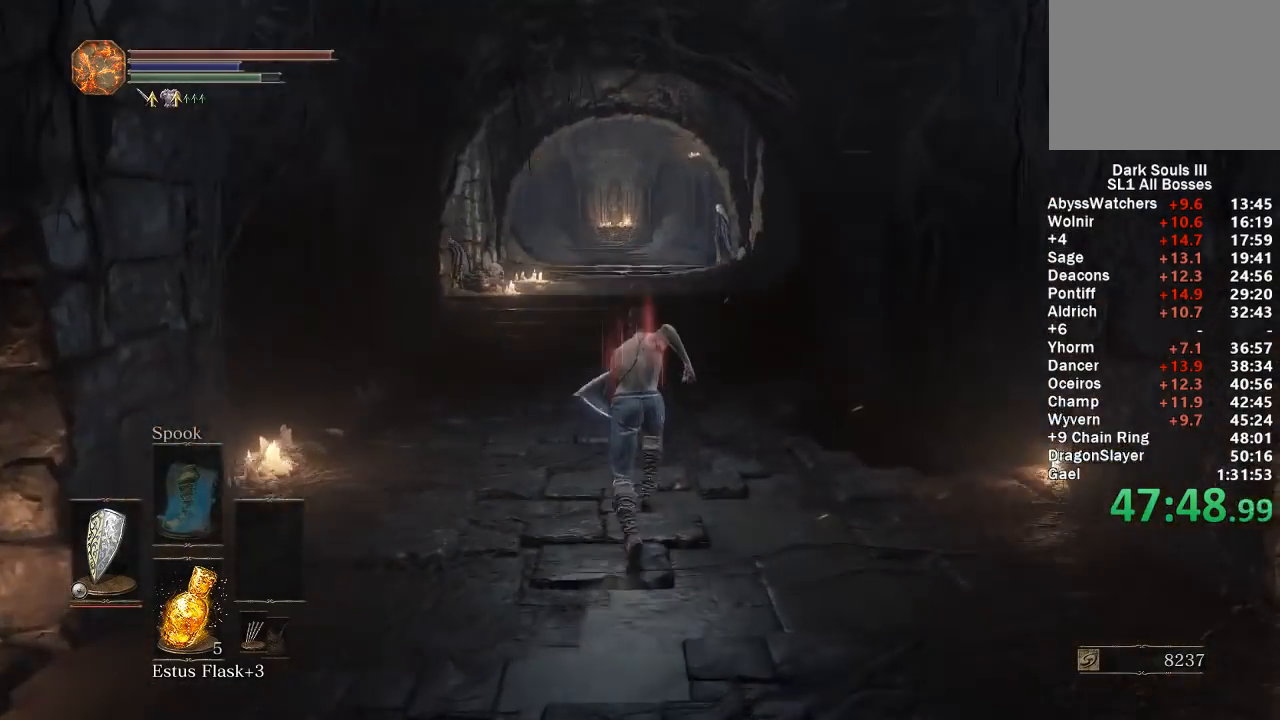
{"buttons": ["B"], "left_stick": "up", "right_stick": "center", "events": [[83, "right_stick", "center"], [300, "A", "down"], [433, "A", "up"]]}
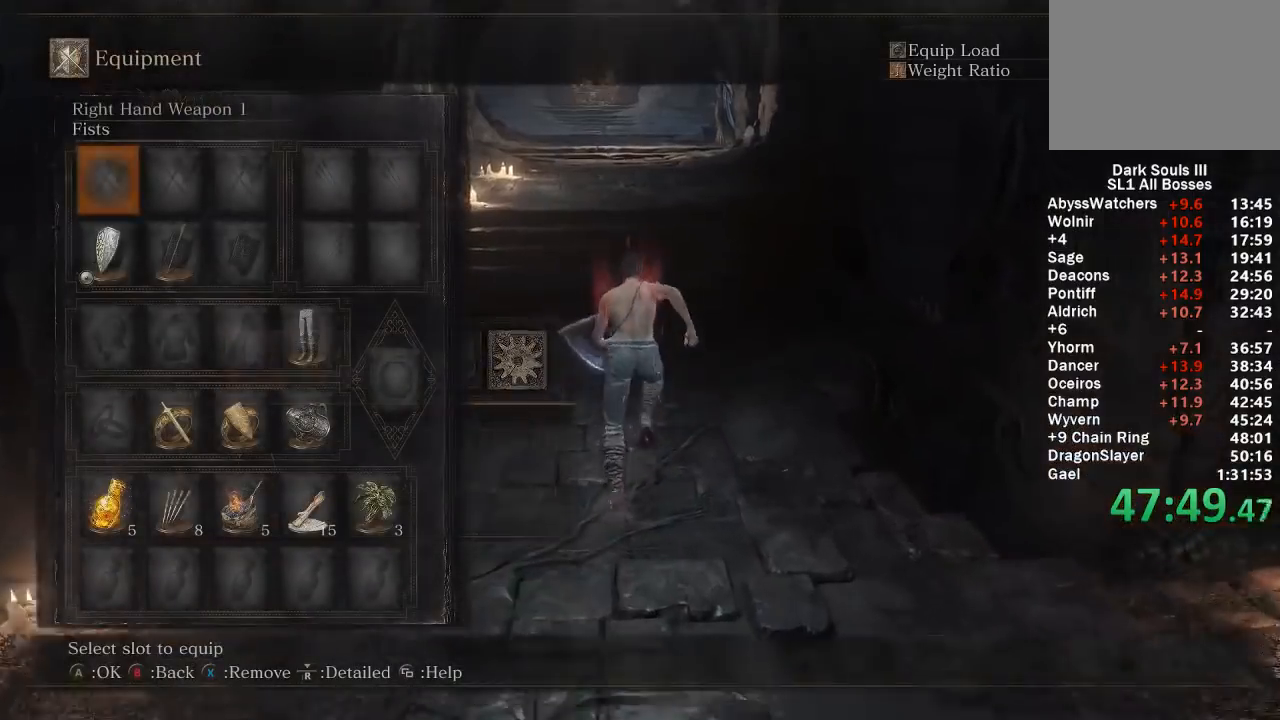
{"buttons": ["B"], "left_stick": "up", "right_stick": "center", "events": [[133, "DPAD_DOWN", "down"], [183, "DPAD_DOWN", "up"], [267, "DPAD_DOWN", "down"], [333, "DPAD_DOWN", "up"], [417, "DPAD_DOWN", "down"], [450, "DPAD_DOWN", "up"]]}
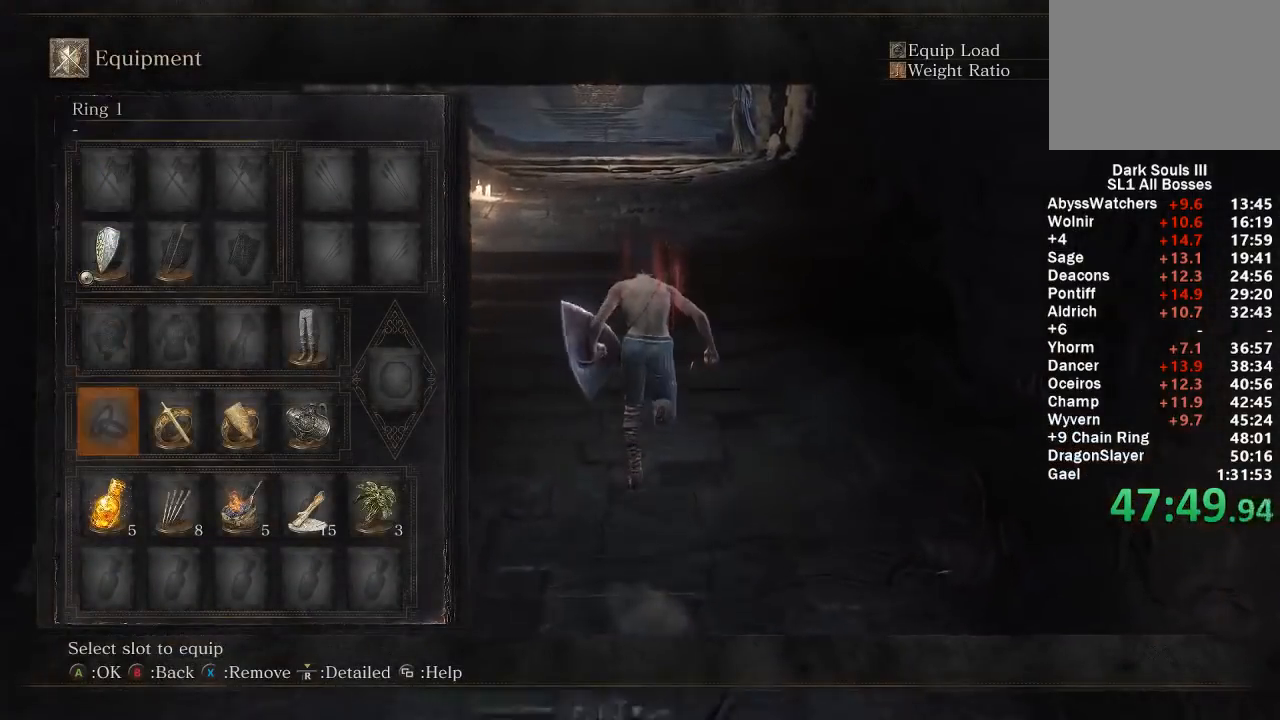
{"buttons": ["B"], "left_stick": "up", "right_stick": "center", "events": [[17, "A", "down"], [117, "A", "up"], [167, "A", "down"], [283, "A", "up"]]}
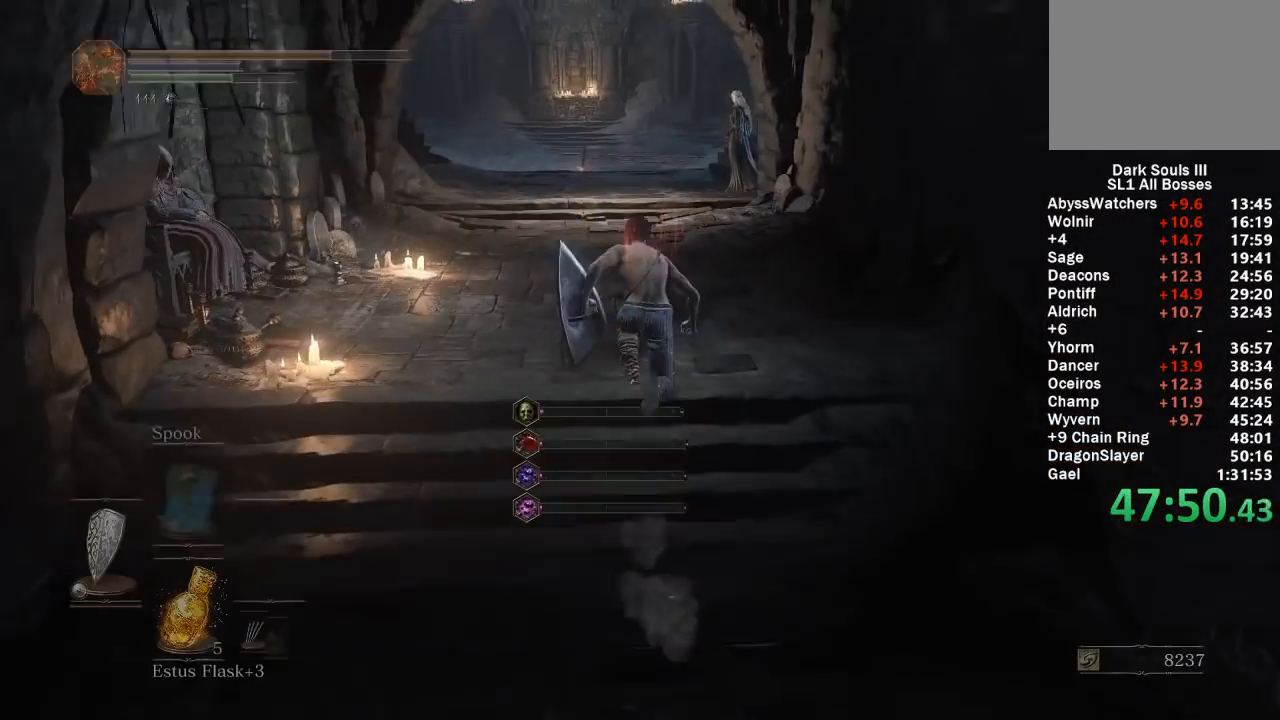
{"buttons": ["B"], "left_stick": "up", "right_stick": "center", "events": [[367, "right_stick", "down"], [467, "right_stick", "center"]]}
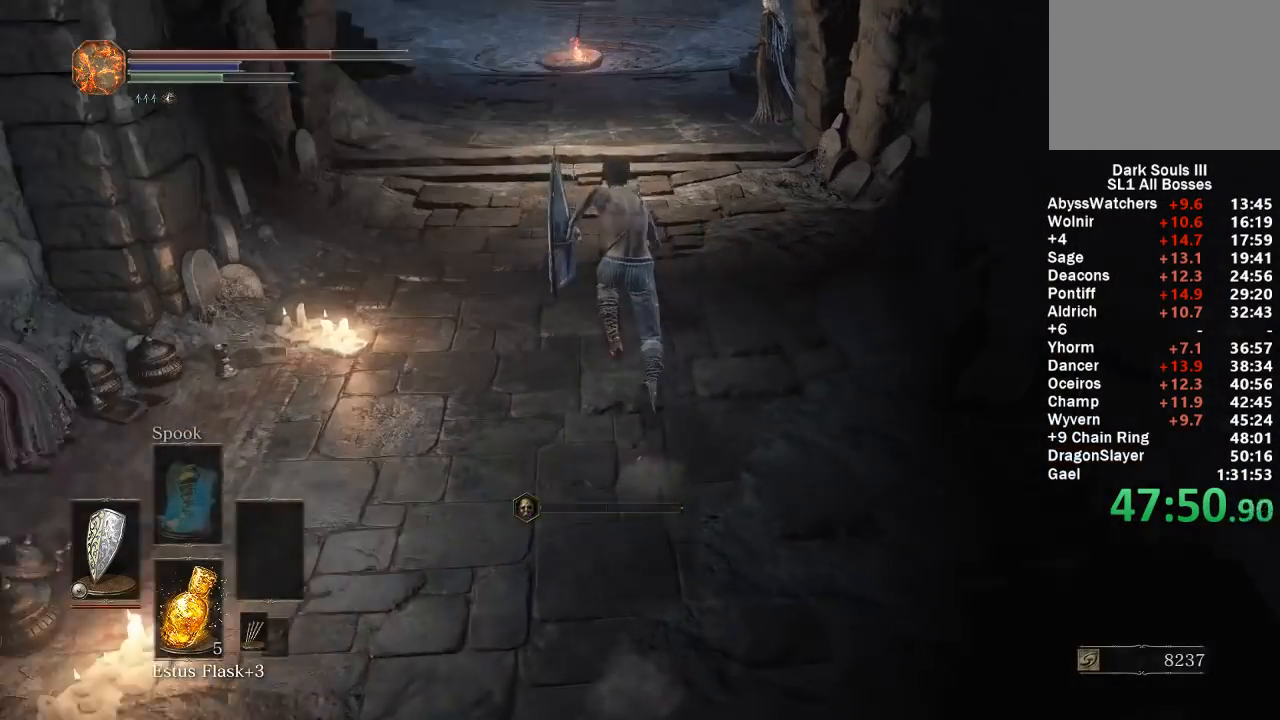
{"buttons": ["B"], "left_stick": "up", "right_stick": "center", "events": []}
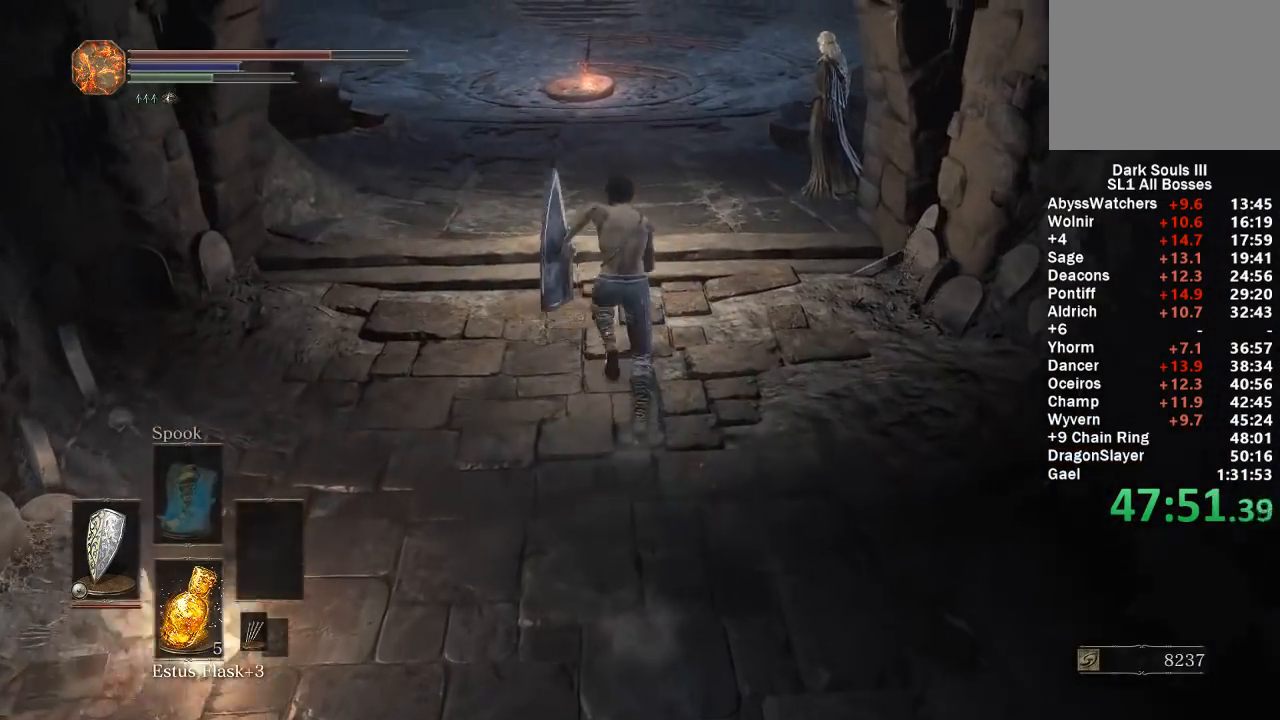
{"buttons": ["B"], "left_stick": "up", "right_stick": "center", "events": []}
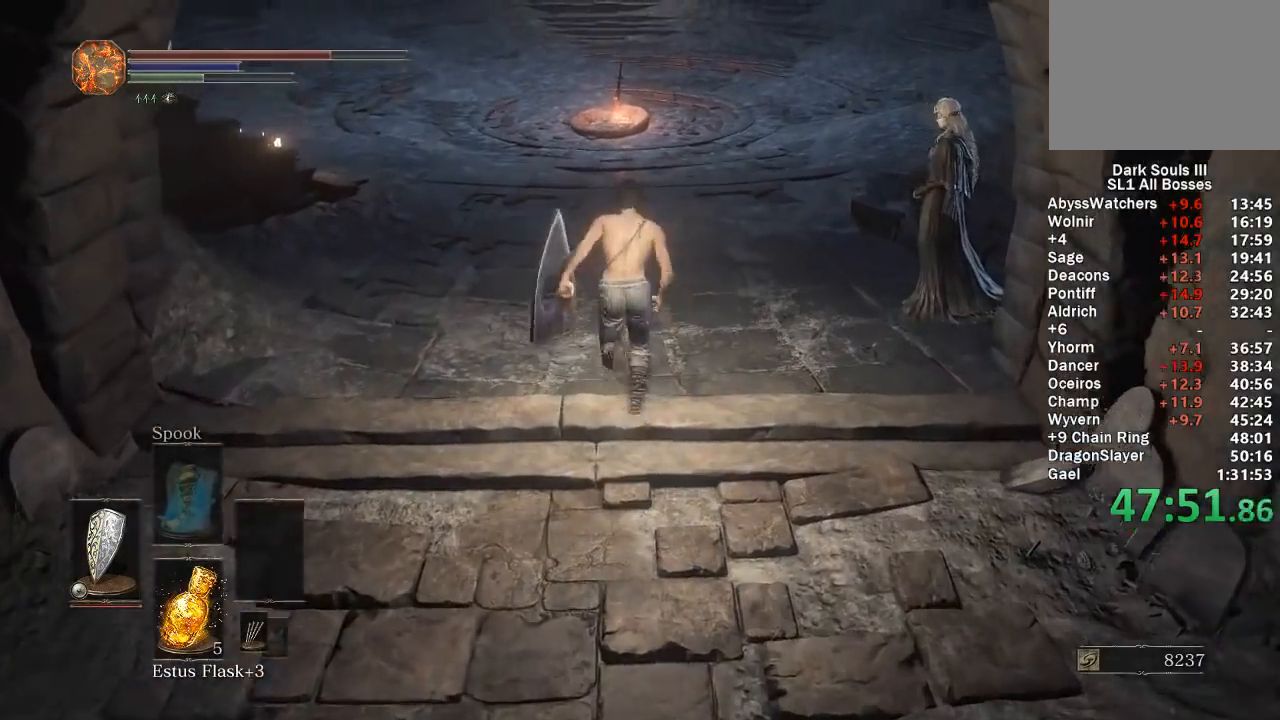
{"buttons": ["B"], "left_stick": "up", "right_stick": "center", "events": []}
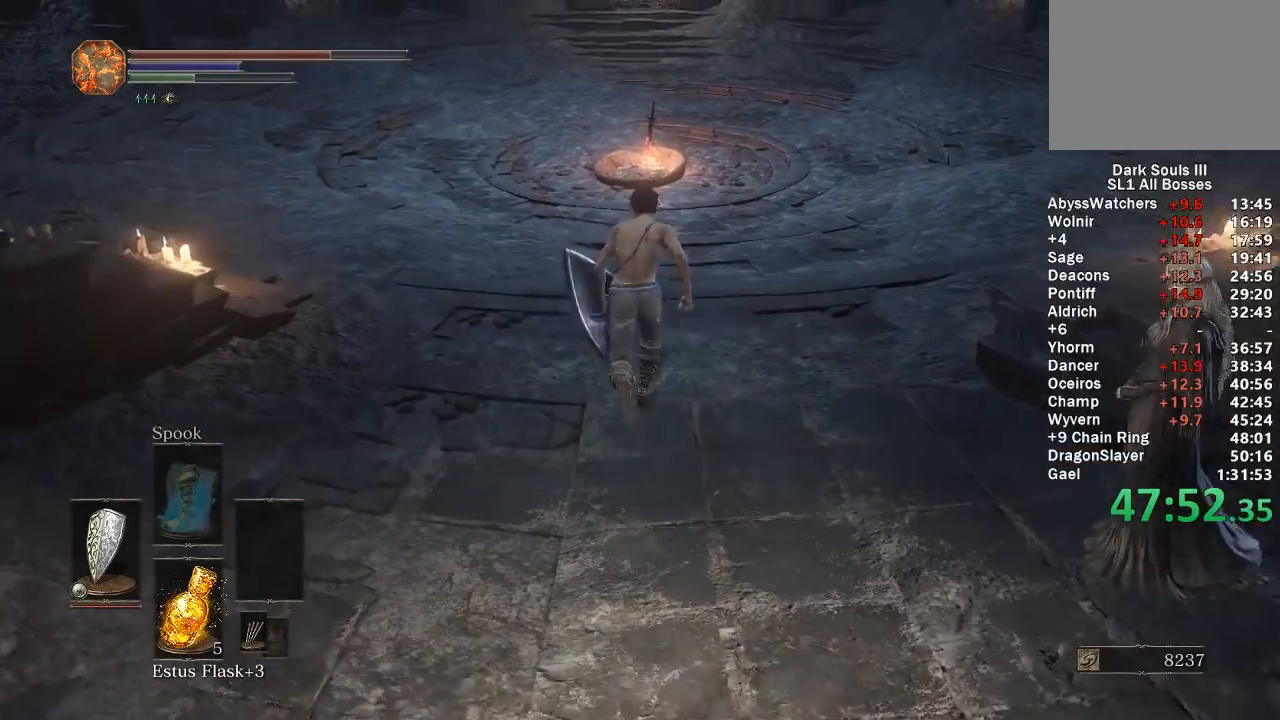
{"buttons": ["B"], "left_stick": "up", "right_stick": "center", "events": []}
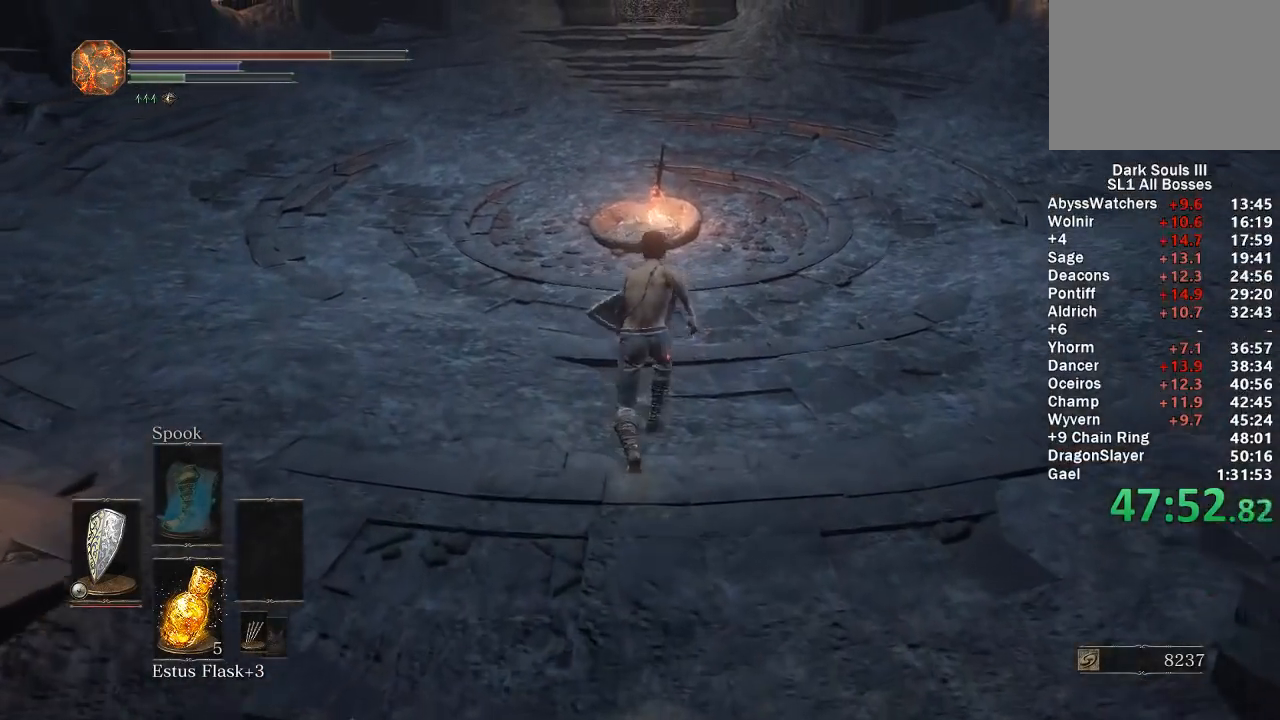
{"buttons": ["B"], "left_stick": "up", "right_stick": "center", "events": []}
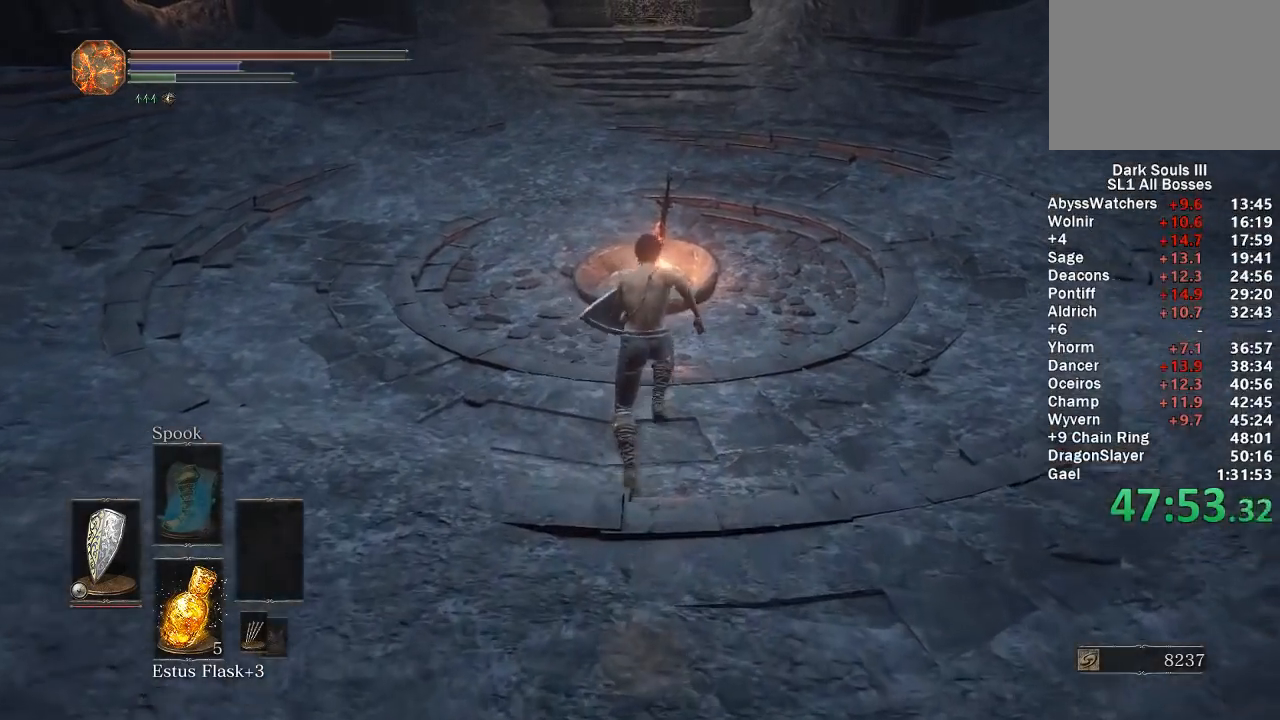
{"buttons": ["A", "B"], "left_stick": "up", "right_stick": "center", "events": [[433, "A", "down"]]}
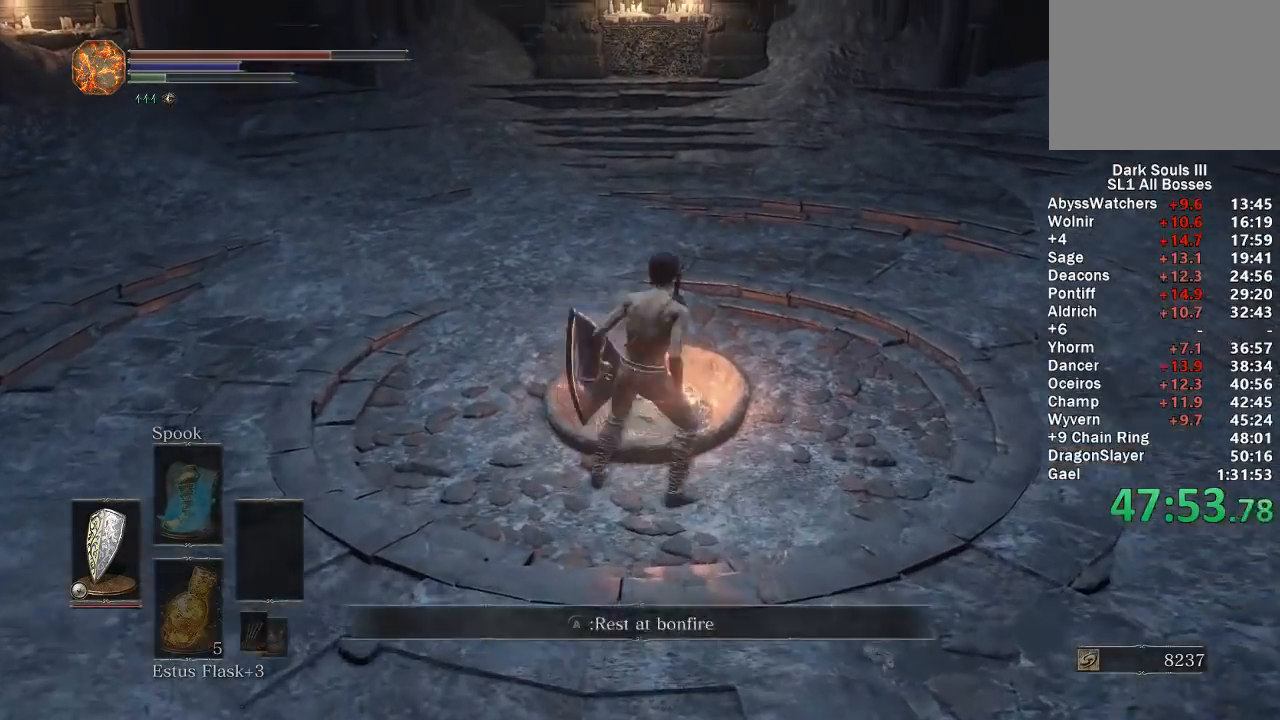
{"buttons": [], "left_stick": "center", "right_stick": "center", "events": [[50, "A", "up"], [67, "B", "up"], [83, "left_stick", "center"], [400, "right_stick", "up"], [467, "right_stick", "center"]]}
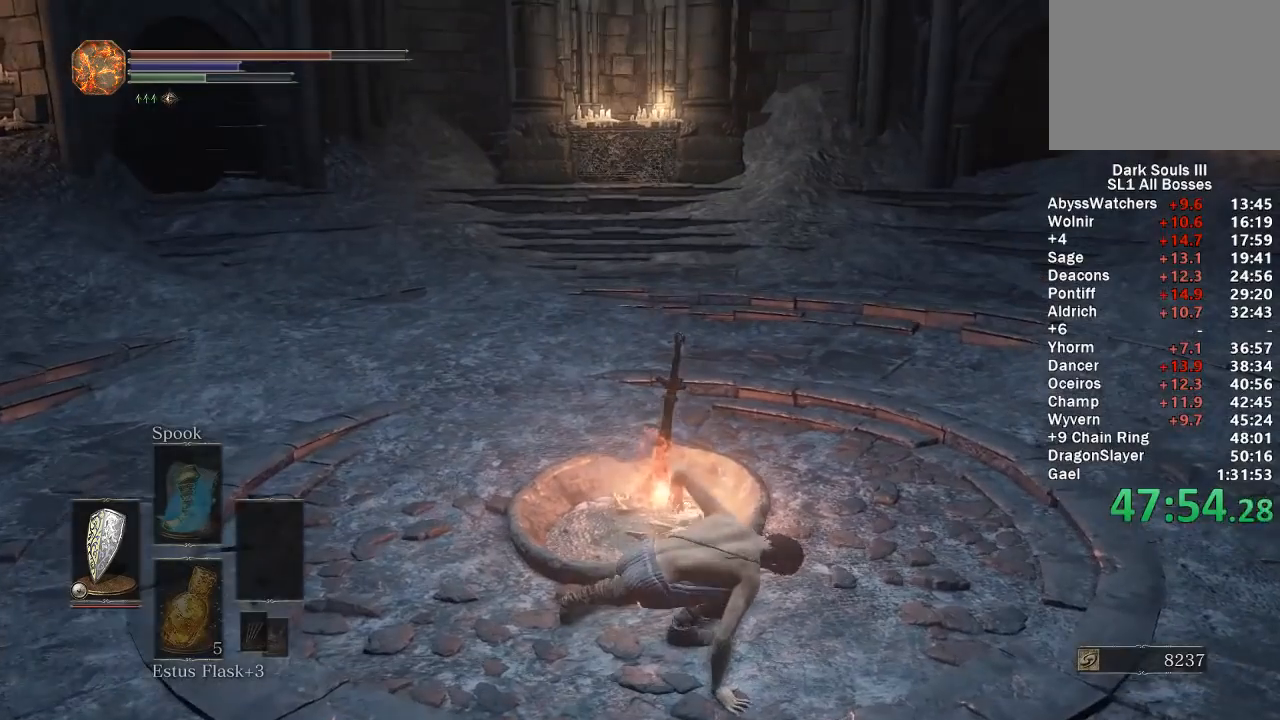
{"buttons": [], "left_stick": "center", "right_stick": "center", "events": [[217, "A", "down"], [283, "A", "up"], [383, "A", "down"], [467, "A", "up"]]}
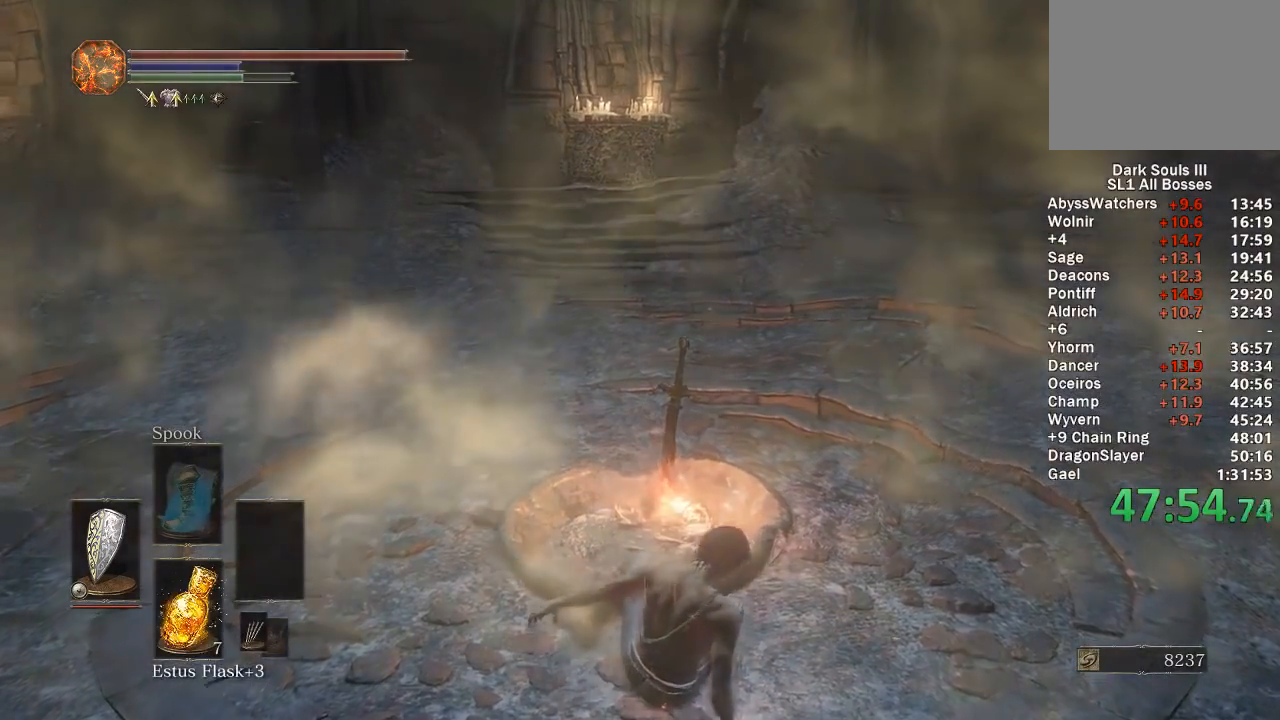
{"buttons": [], "left_stick": "center", "right_stick": "center", "events": []}
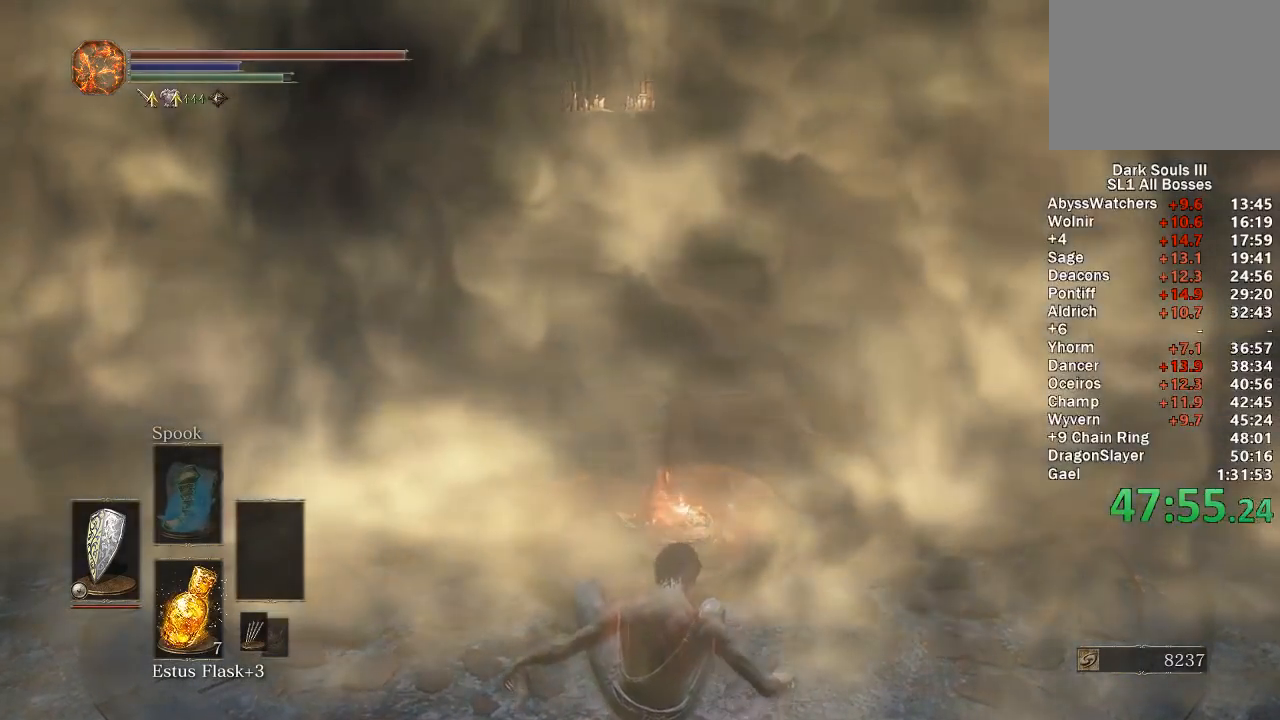
{"buttons": [], "left_stick": "center", "right_stick": "center", "events": []}
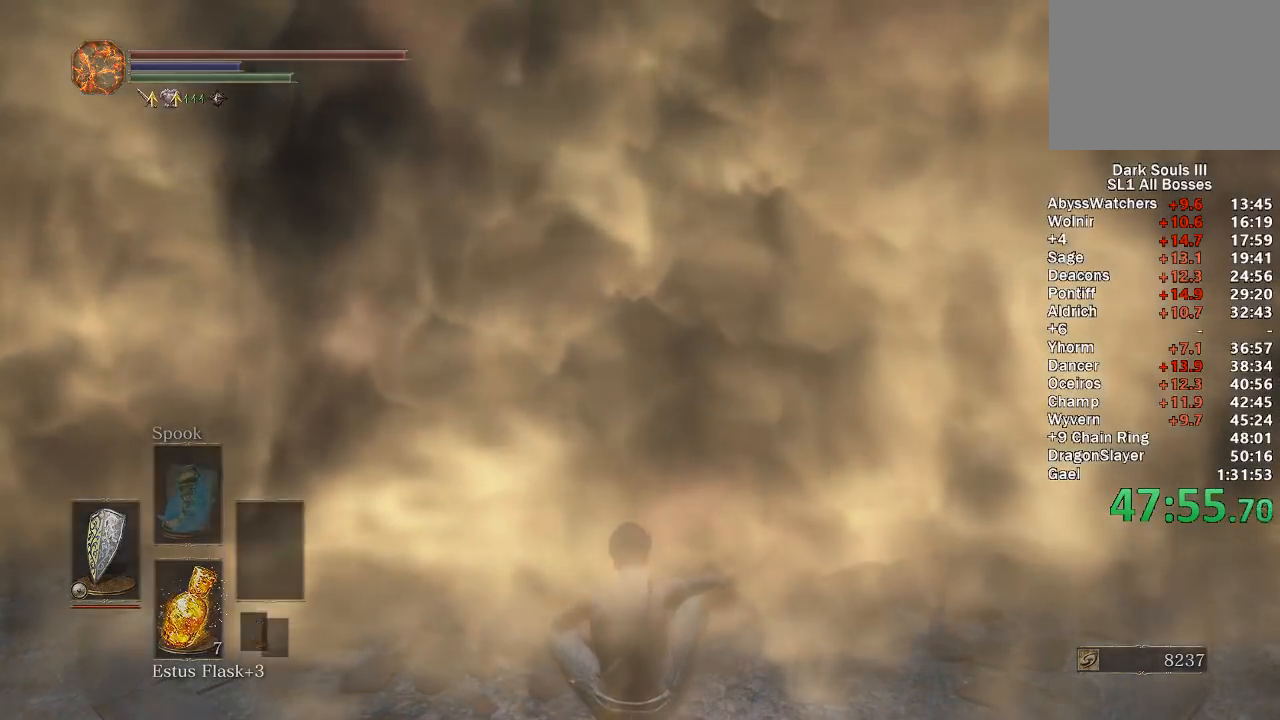
{"buttons": ["A"], "left_stick": "center", "right_stick": "center", "events": [[250, "DPAD_DOWN", "down"], [367, "A", "down"], [383, "DPAD_DOWN", "up"], [417, "A", "up"], [483, "A", "down"]]}
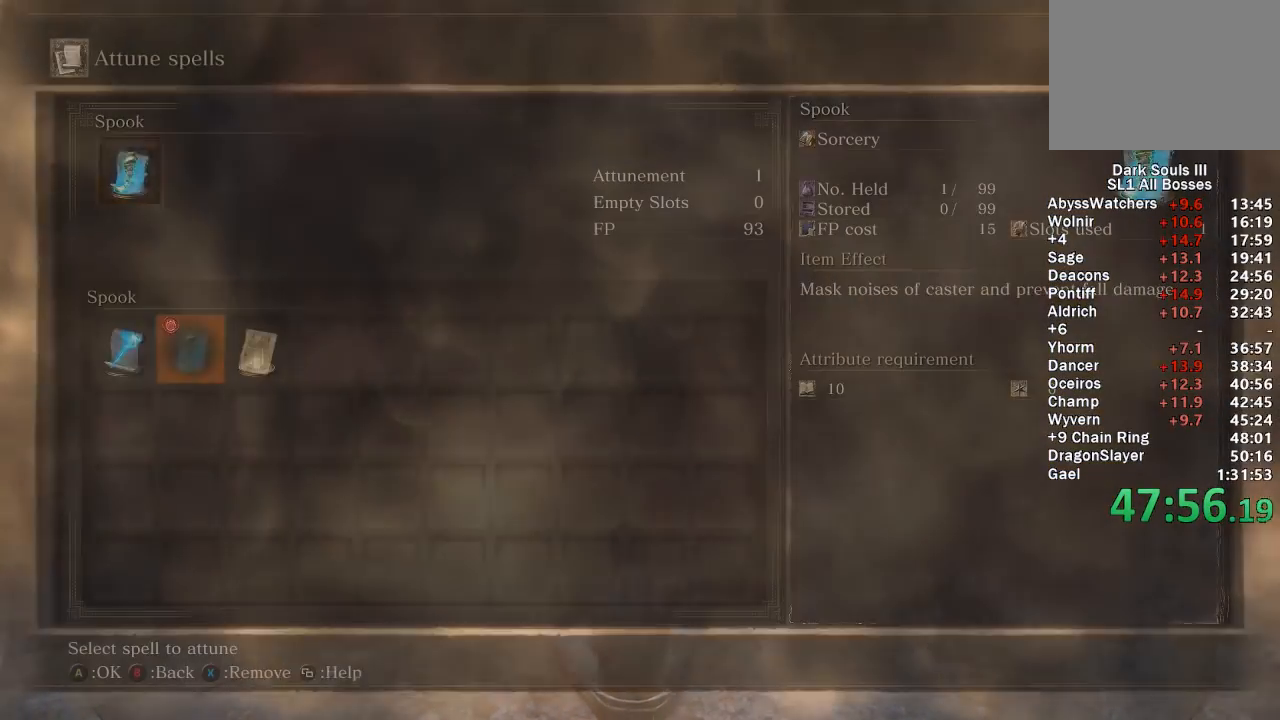
{"buttons": [], "left_stick": "center", "right_stick": "center", "events": [[67, "A", "up"], [67, "DPAD_LEFT", "down"], [150, "A", "down"], [183, "DPAD_LEFT", "up"], [217, "A", "up"], [283, "B", "down"], [367, "B", "up"]]}
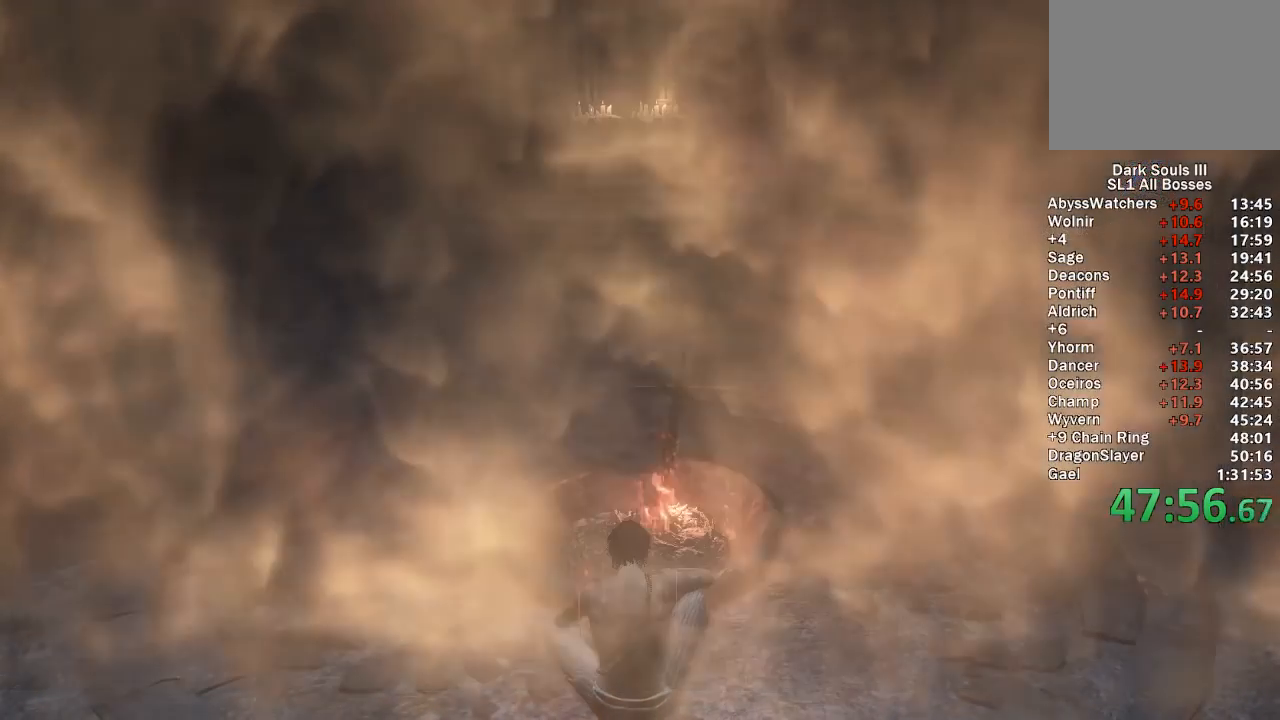
{"buttons": [], "left_stick": "center", "right_stick": "center", "events": [[200, "DPAD_UP", "down"], [283, "DPAD_UP", "up"], [367, "DPAD_UP", "down"], [450, "DPAD_UP", "up"]]}
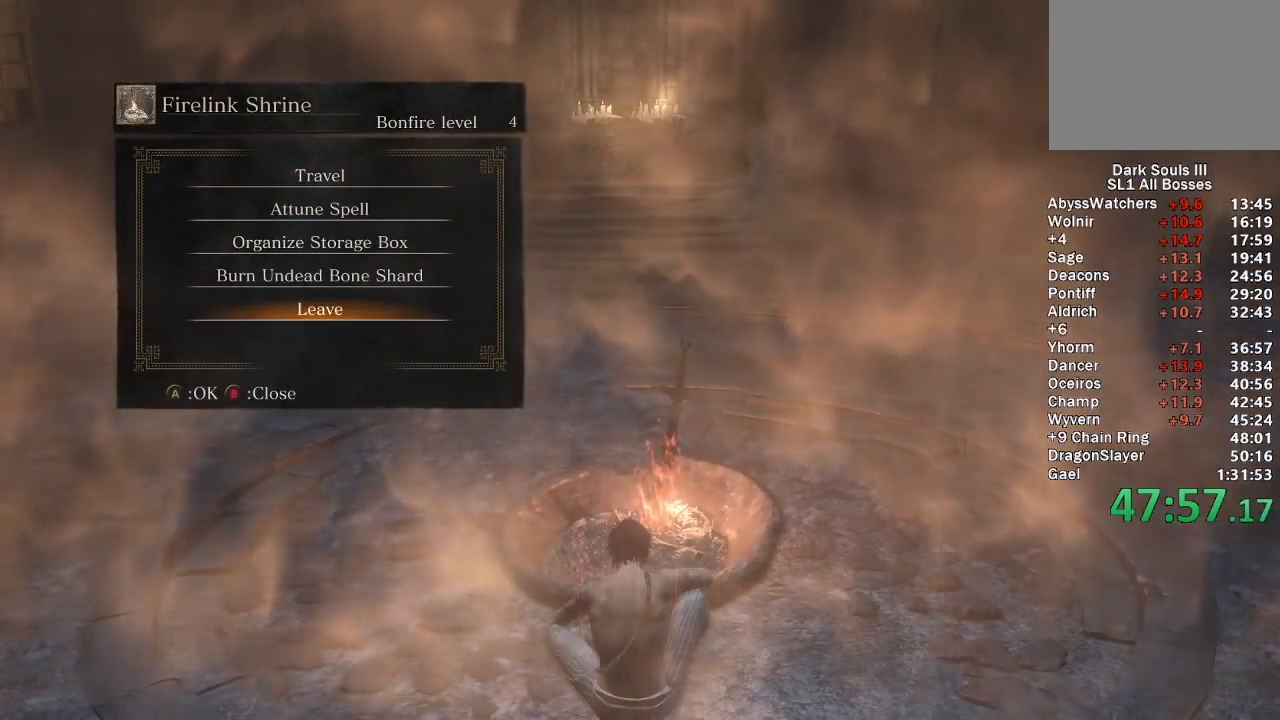
{"buttons": [], "left_stick": "center", "right_stick": "center", "events": [[17, "DPAD_UP", "down"], [100, "A", "down"], [100, "DPAD_UP", "up"], [183, "A", "up"], [217, "DPAD_LEFT", "down"], [267, "A", "down"], [283, "DPAD_LEFT", "up"], [333, "A", "up"], [400, "A", "down"], [483, "A", "up"]]}
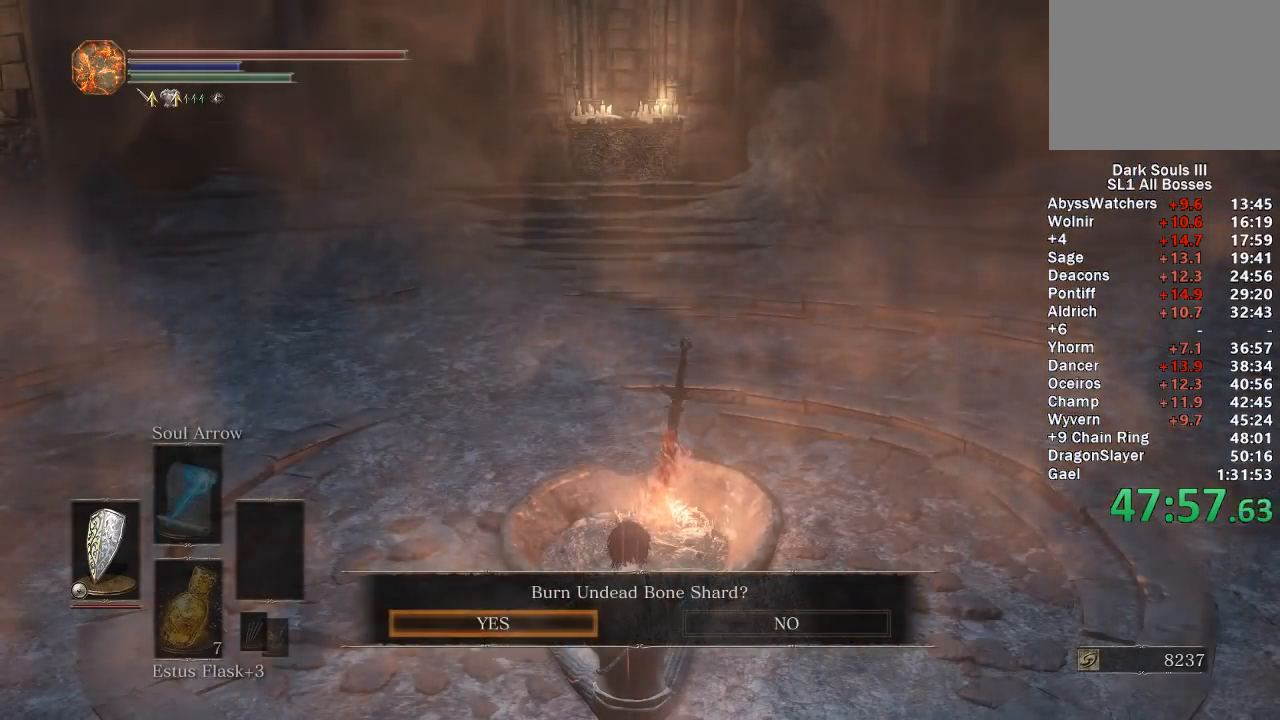
{"buttons": [], "left_stick": "center", "right_stick": "center", "events": [[50, "A", "down"], [133, "A", "up"], [167, "A", "down"], [267, "A", "up"]]}
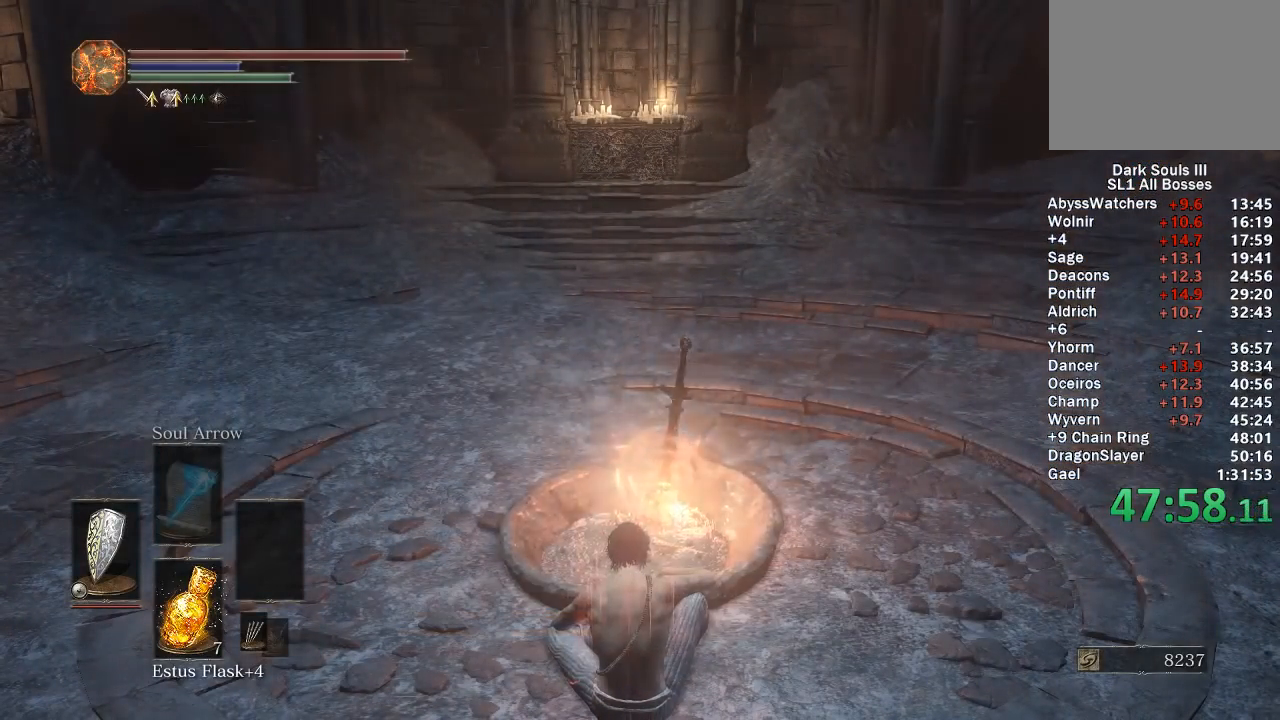
{"buttons": [], "left_stick": "center", "right_stick": "center", "events": []}
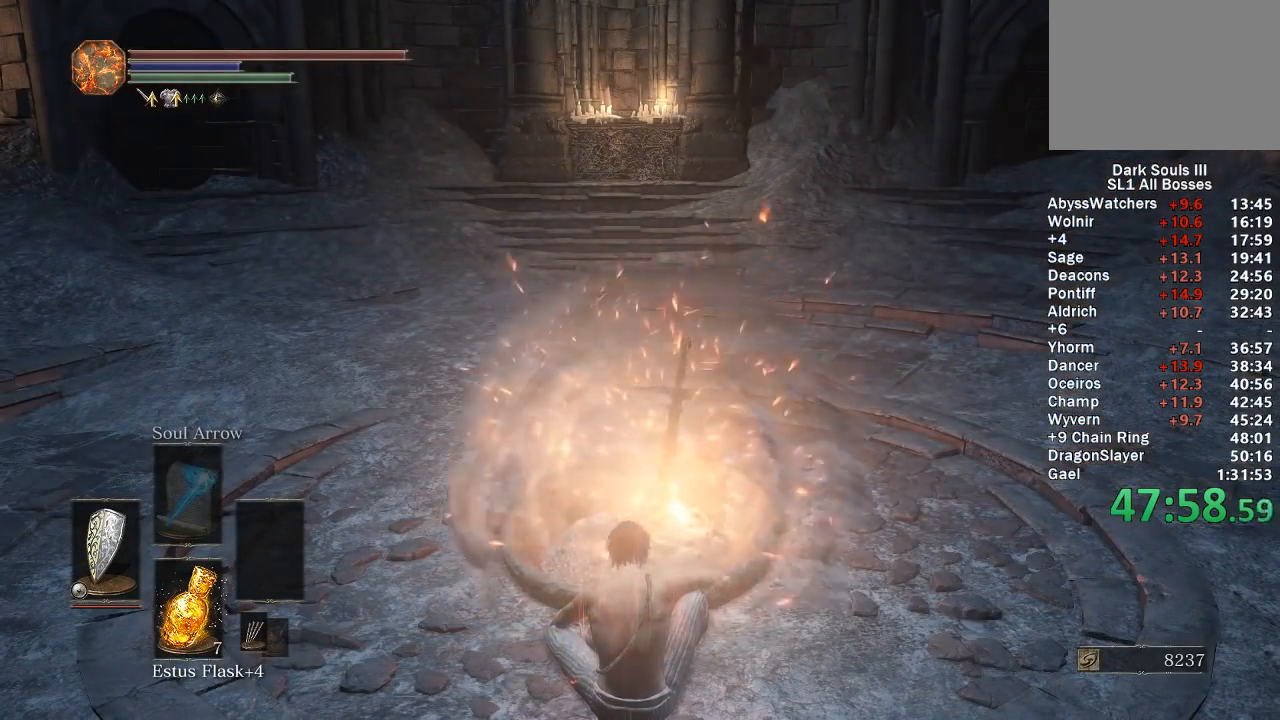
{"buttons": [], "left_stick": "center", "right_stick": "center", "events": []}
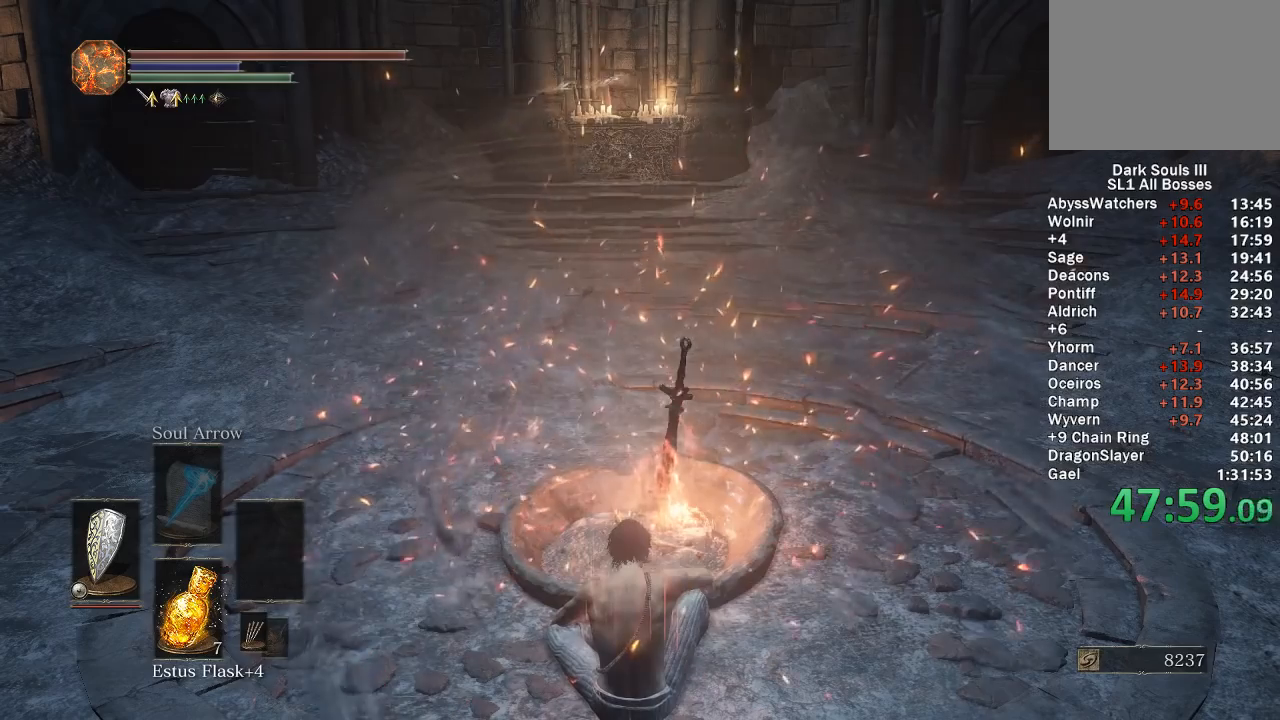
{"buttons": [], "left_stick": "center", "right_stick": "center", "events": []}
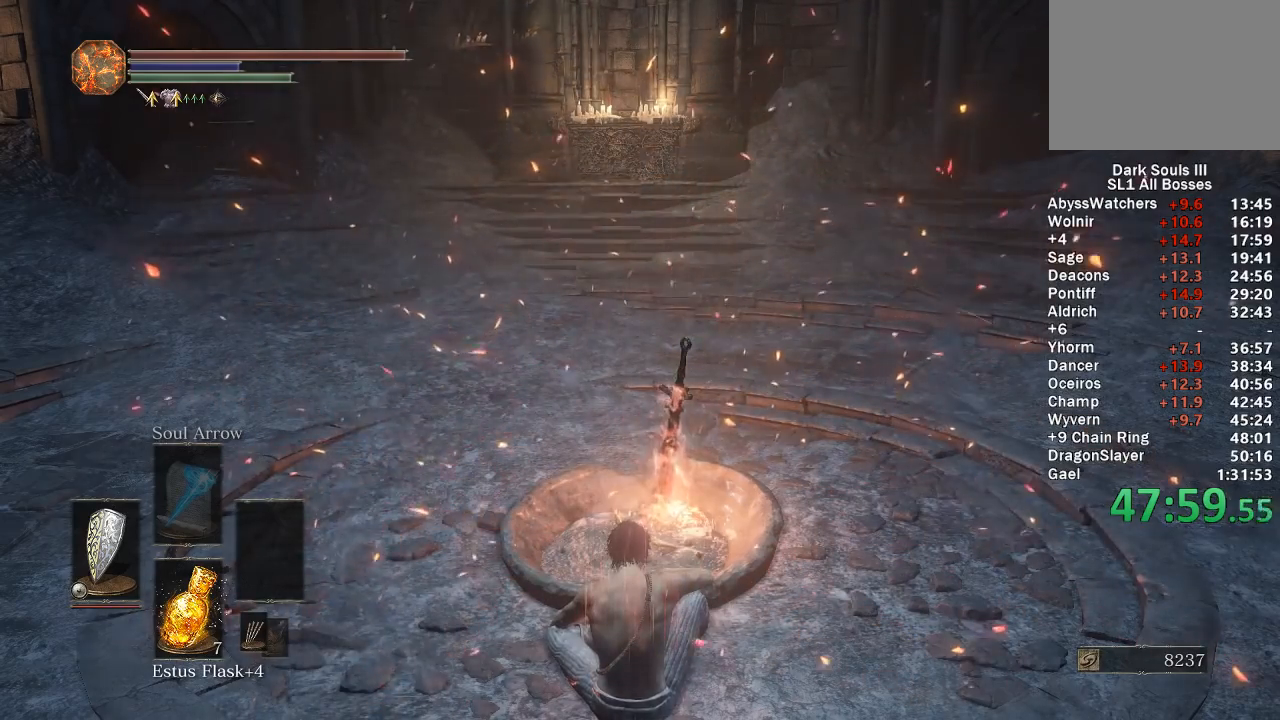
{"buttons": [], "left_stick": "center", "right_stick": "center", "events": []}
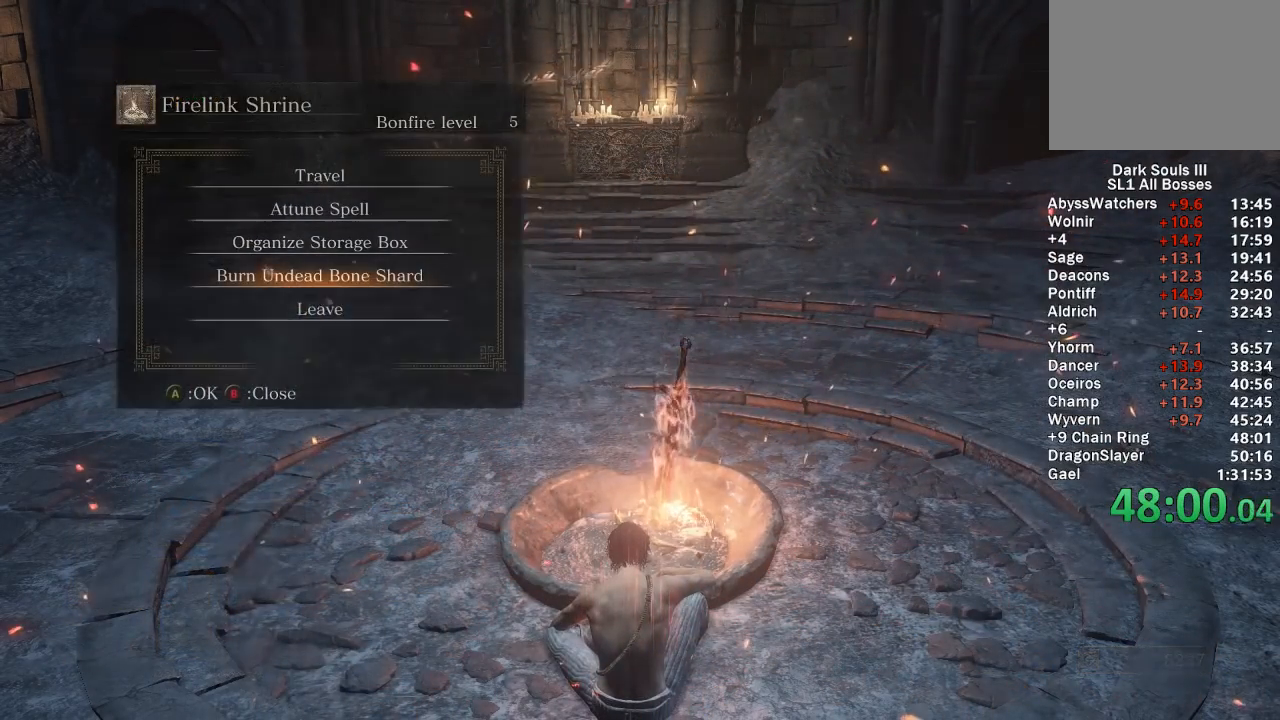
{"buttons": ["L1"], "left_stick": "center", "right_stick": "center", "events": [[50, "DPAD_DOWN", "down"], [150, "DPAD_DOWN", "up"], [200, "DPAD_DOWN", "down"], [283, "DPAD_DOWN", "up"], [300, "A", "down"], [417, "A", "up"], [483, "L1", "down"]]}
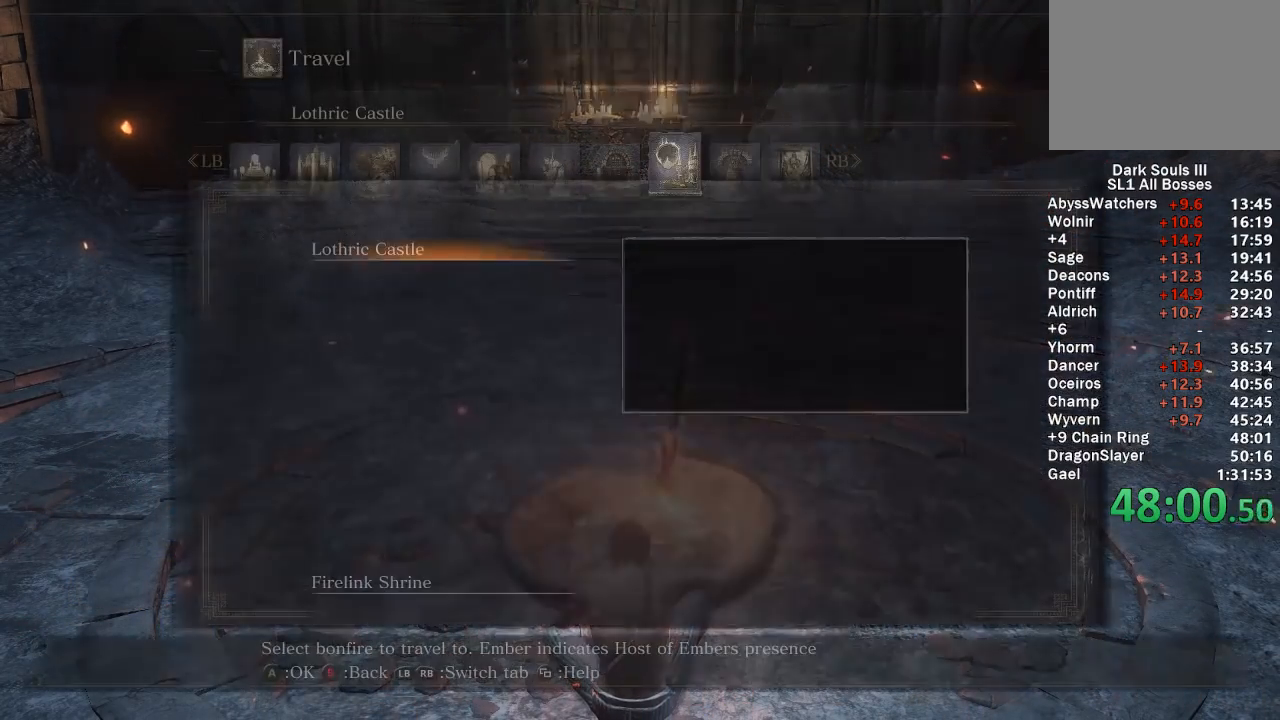
{"buttons": [], "left_stick": "center", "right_stick": "center", "events": [[83, "L1", "up"], [117, "A", "down"], [183, "A", "up"], [250, "A", "down"], [333, "A", "up"], [383, "A", "down"], [467, "A", "up"]]}